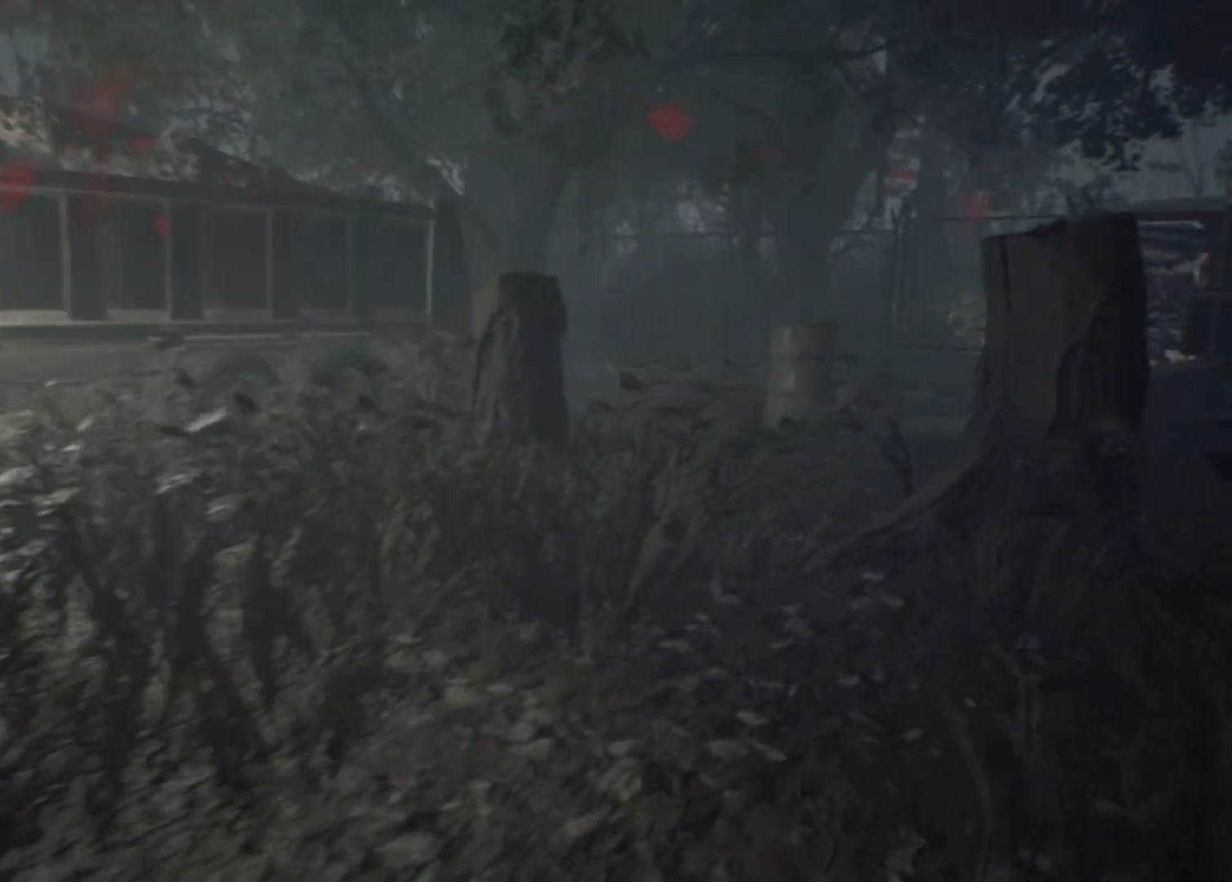
Gameplay with a controller (Xbox layout); each line is a JSON object with the inputs held at the frame after it (dt_ms = milliseconds from this image to that frame). "events" lists button and stick changes between this image and that frame as [ms after this image, input, new state], when the widget could be followed in between. Not read: DPAD_DOWN DPAD_LEFT DPAD_RIGHT DPAD_UP HOME L1 L3 R1 R3 other_buttons right_stick.
{"dt_ms": 1000, "buttons": [], "left_stick": "center"}
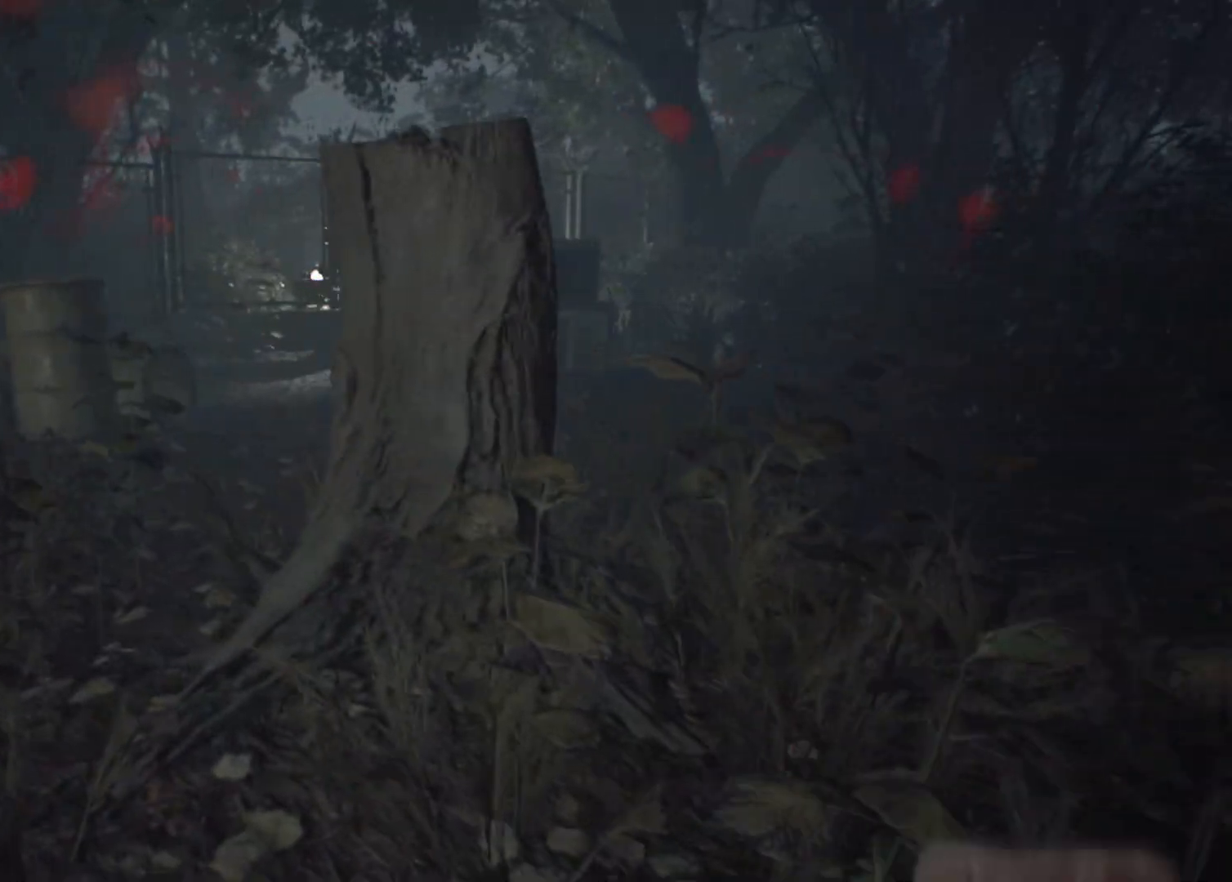
{"dt_ms": 500, "buttons": [], "left_stick": "up-right", "events": [[100, "left_stick", "up-right"]]}
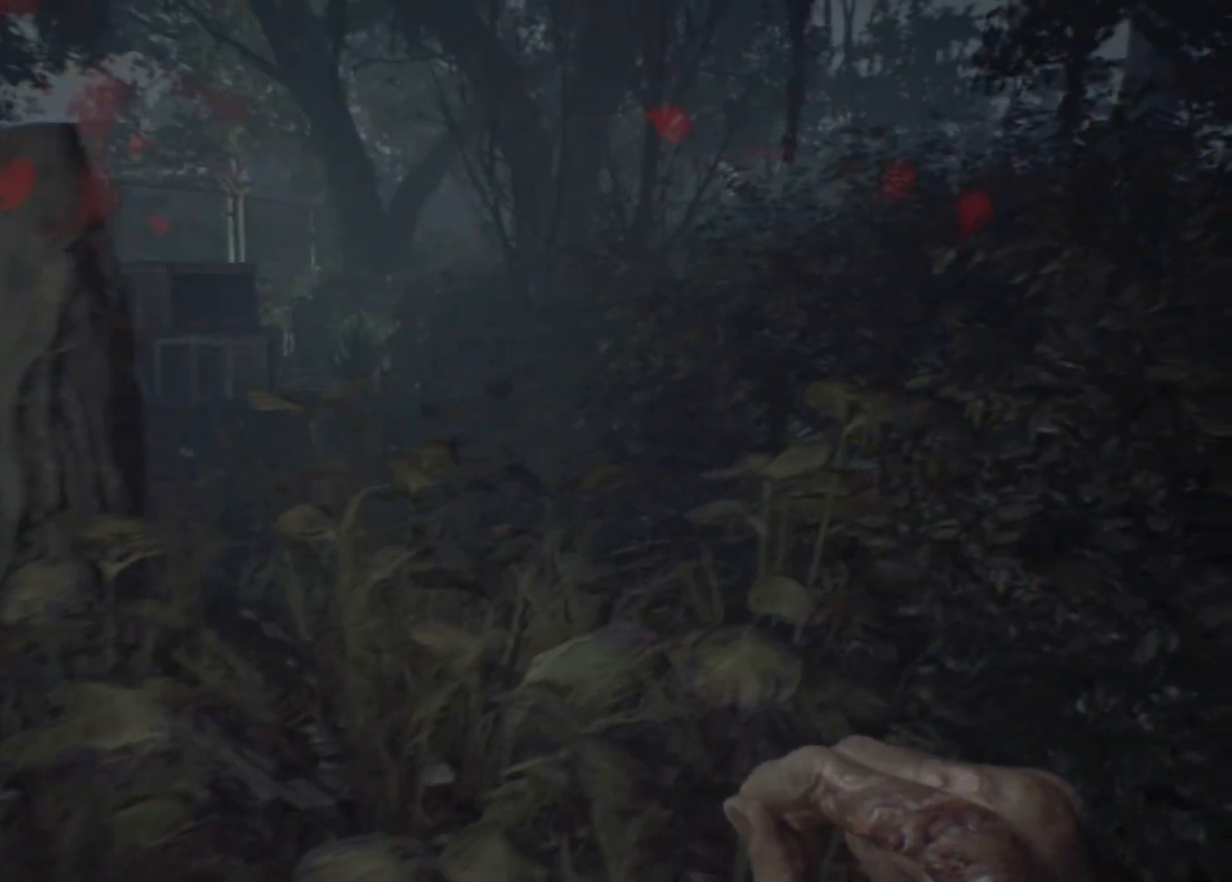
{"dt_ms": 500, "buttons": [], "left_stick": "up-right", "events": []}
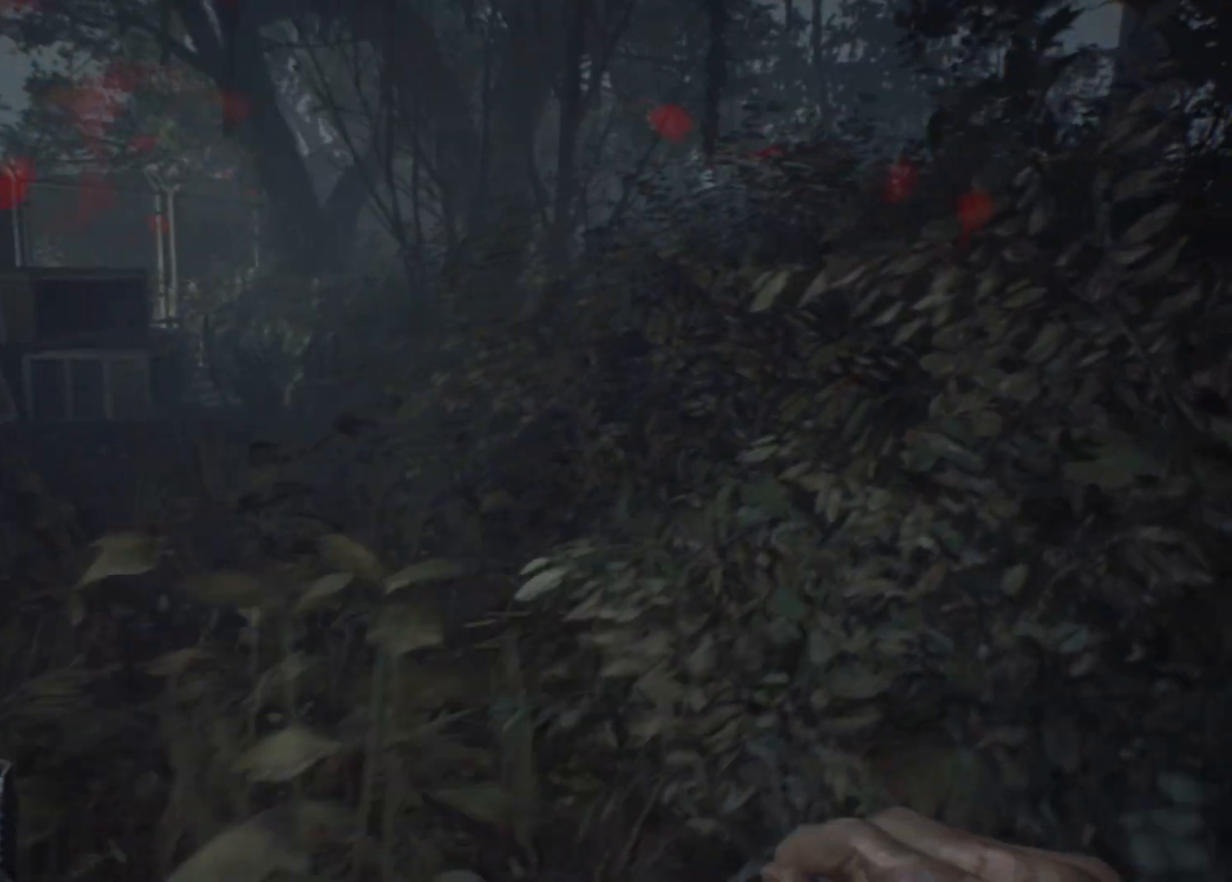
{"dt_ms": 500, "buttons": [], "left_stick": "up", "events": [[33, "left_stick", "up"]]}
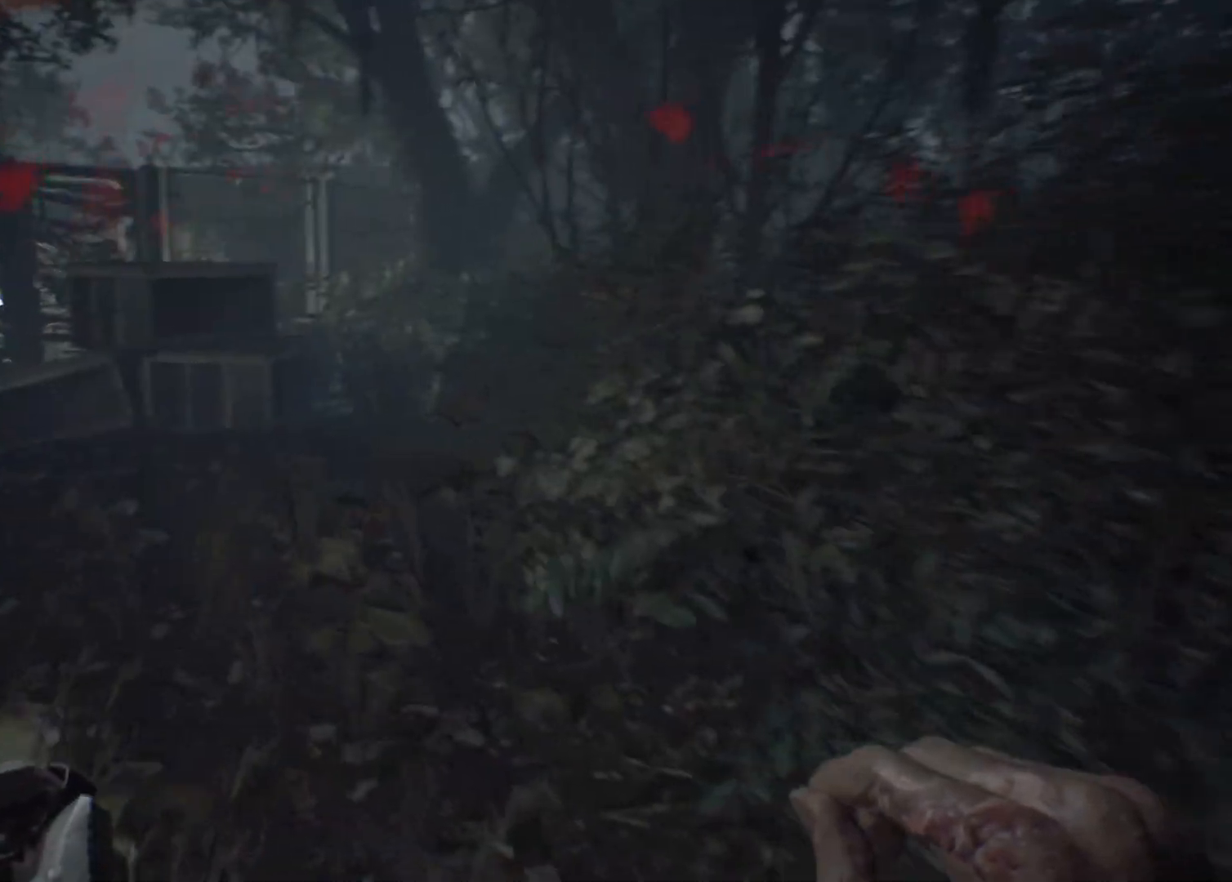
{"dt_ms": 500, "buttons": [], "left_stick": "up", "events": []}
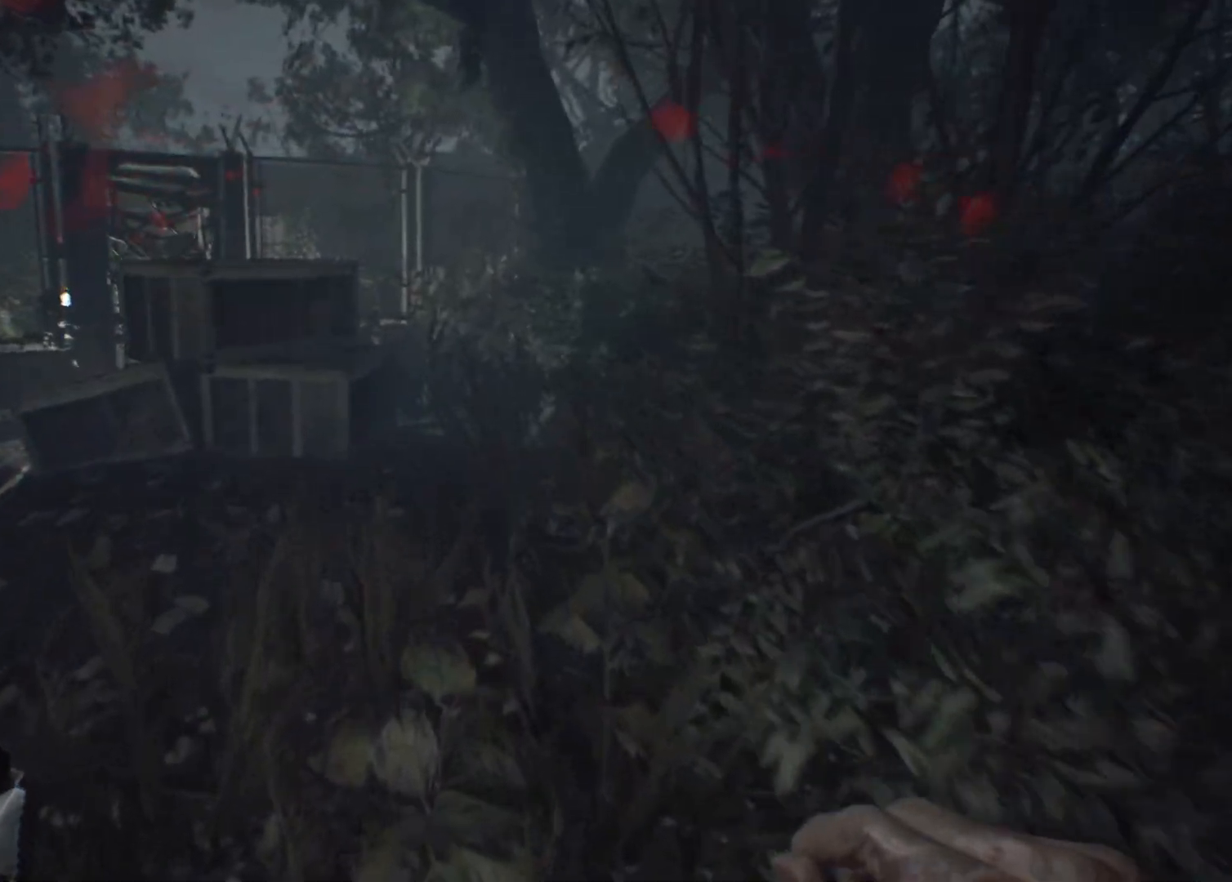
{"dt_ms": 500, "buttons": [], "left_stick": "up", "events": []}
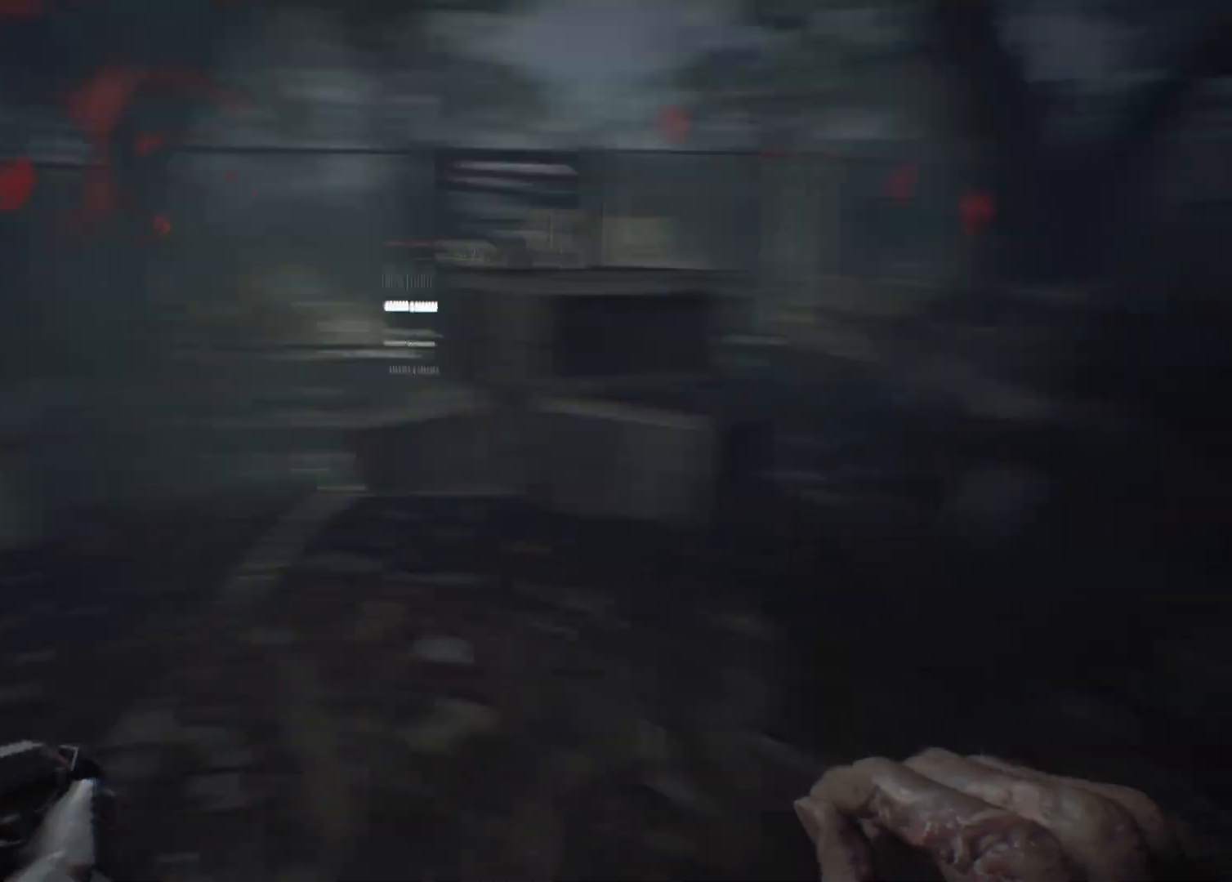
{"dt_ms": 500, "buttons": [], "left_stick": "up", "events": []}
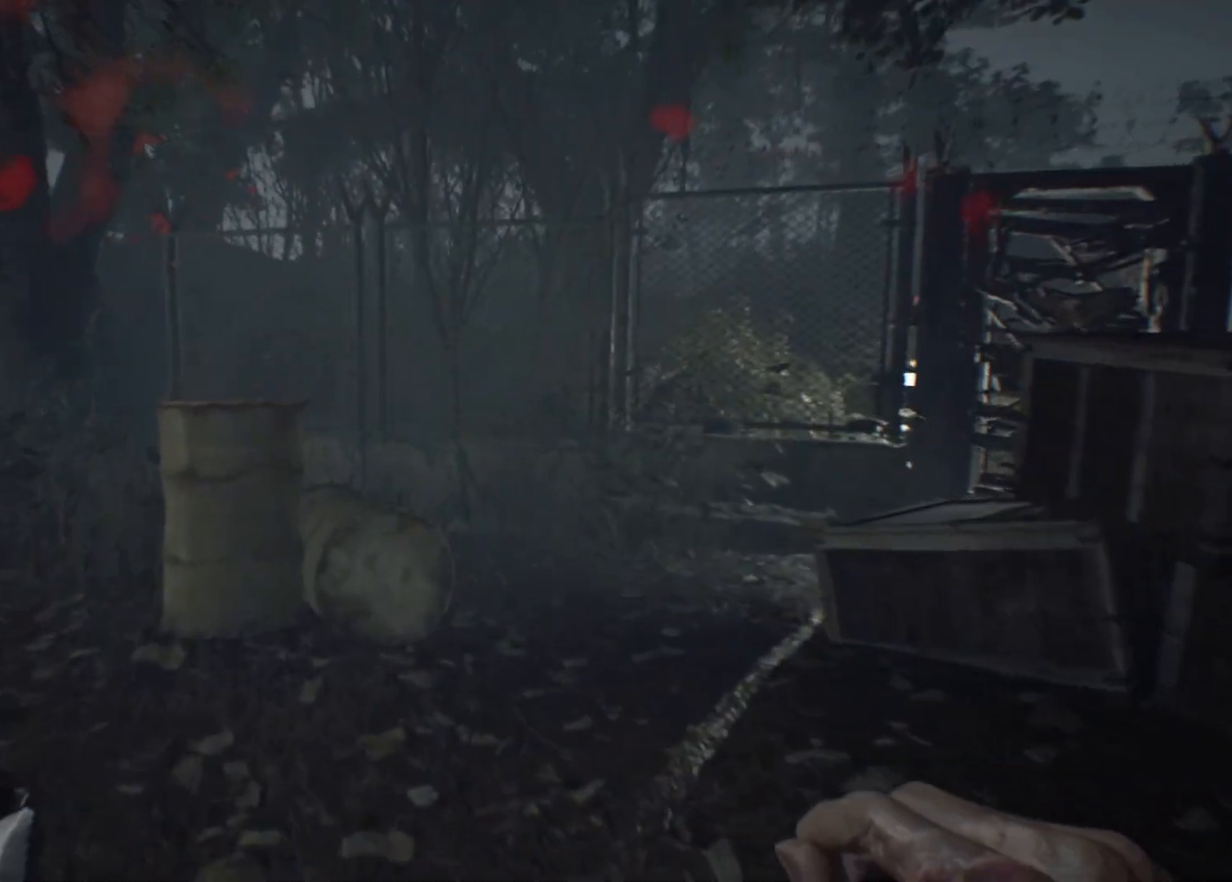
{"dt_ms": 500, "buttons": [], "left_stick": "up-right", "events": [[167, "left_stick", "up-right"]]}
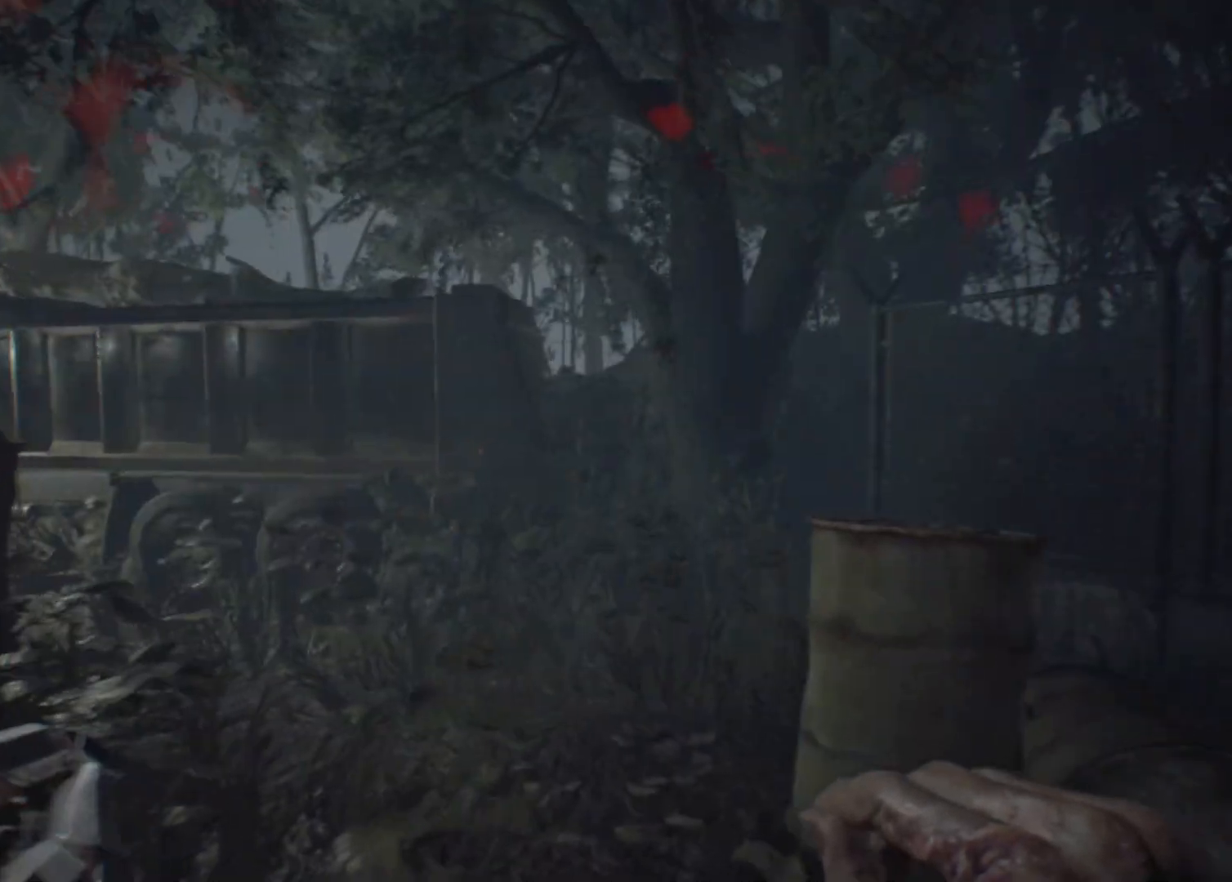
{"dt_ms": 500, "buttons": [], "left_stick": "up", "events": [[183, "left_stick", "up"]]}
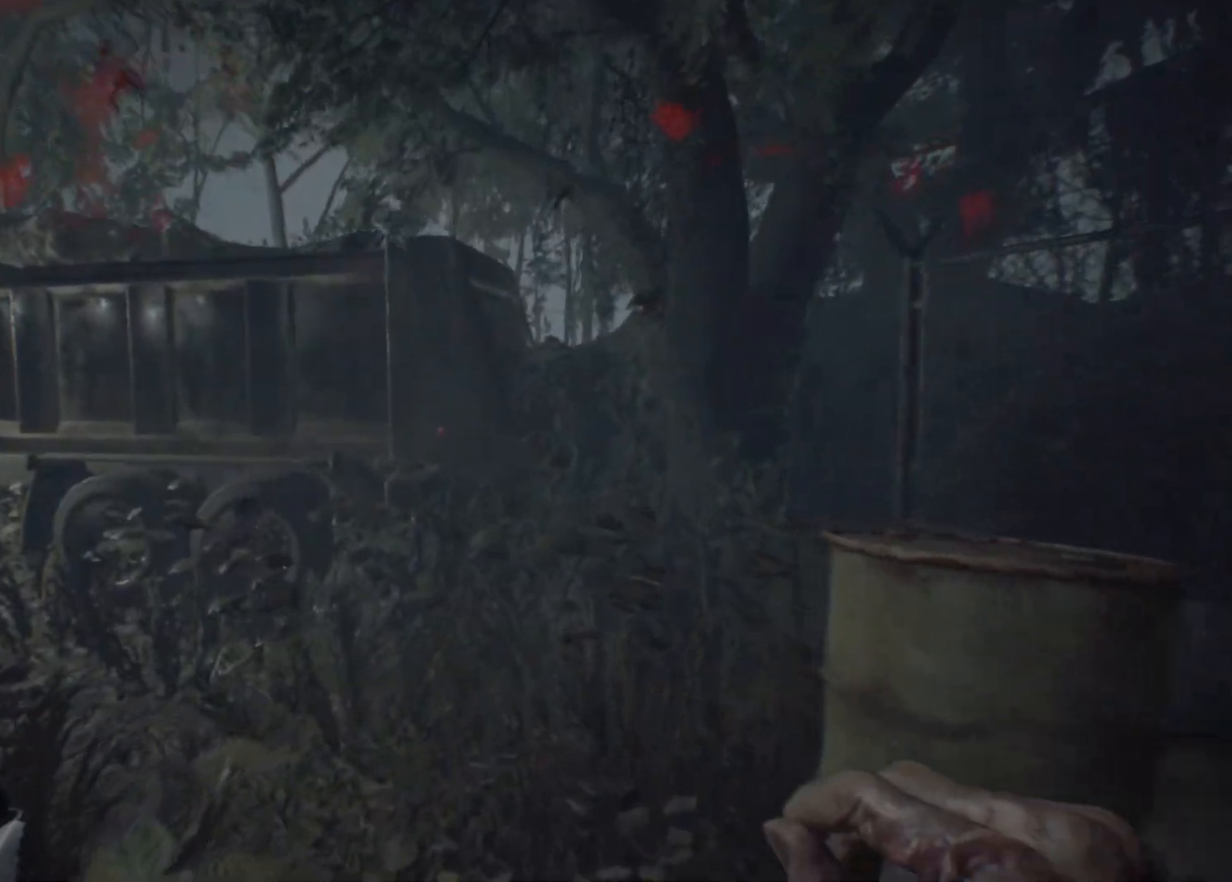
{"dt_ms": 500, "buttons": [], "left_stick": "up", "events": []}
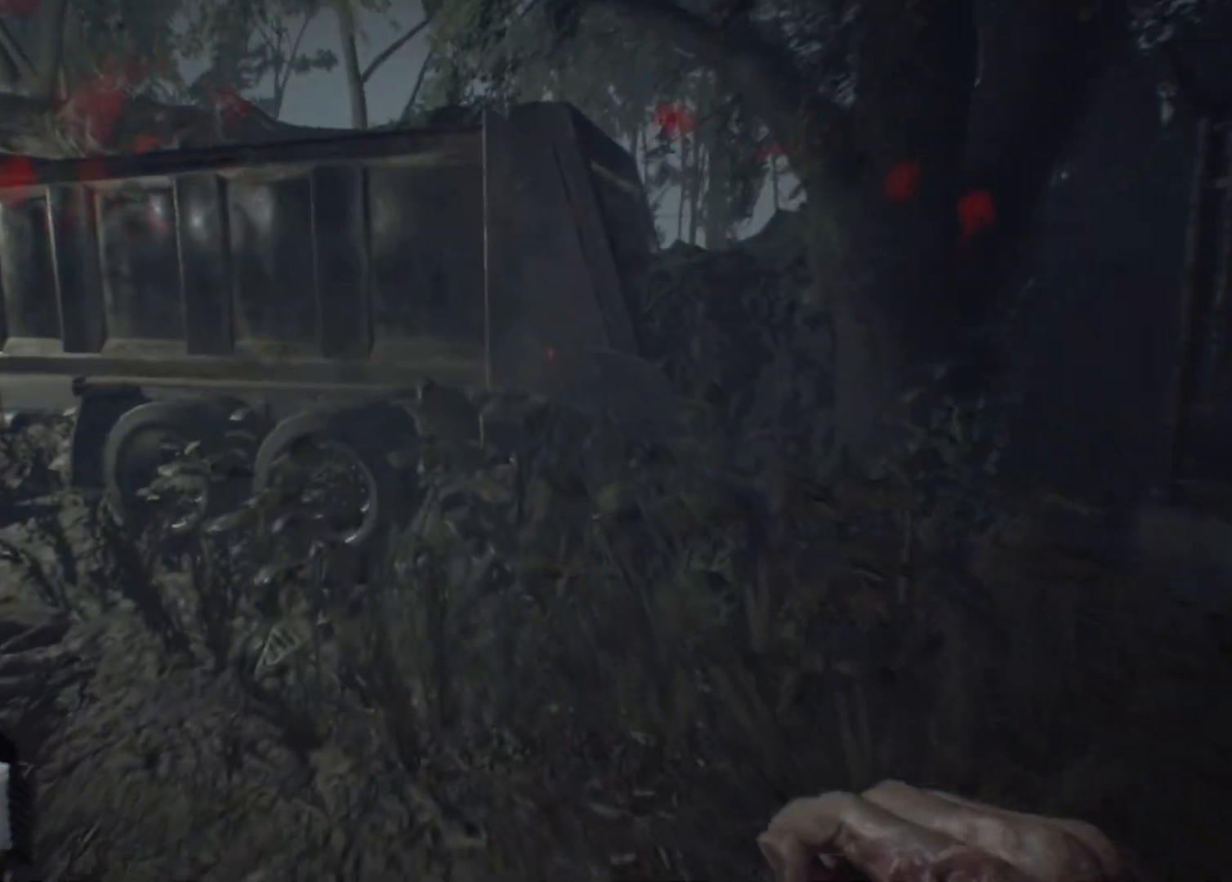
{"dt_ms": 500, "buttons": [], "left_stick": "up", "events": []}
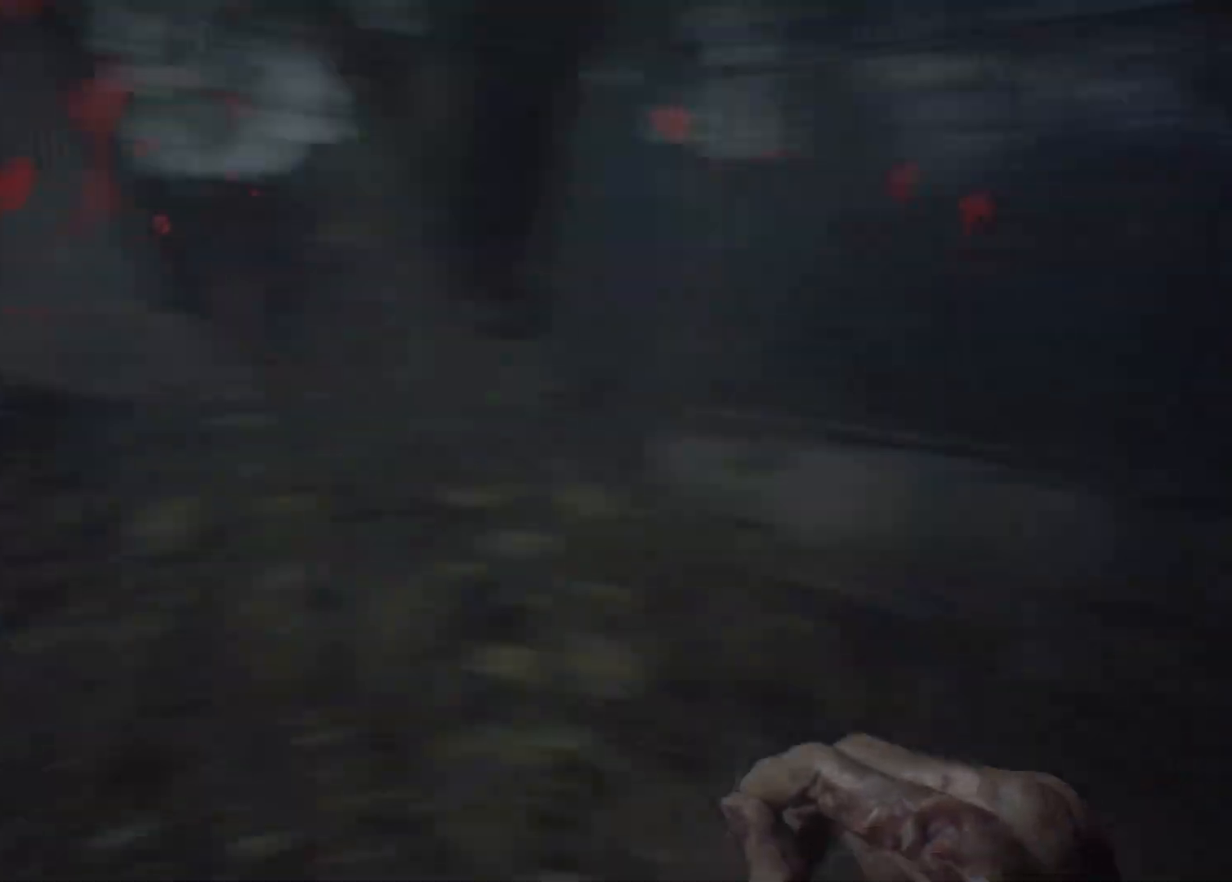
{"dt_ms": 500, "buttons": [], "left_stick": "up-left", "events": [[350, "left_stick", "up-left"]]}
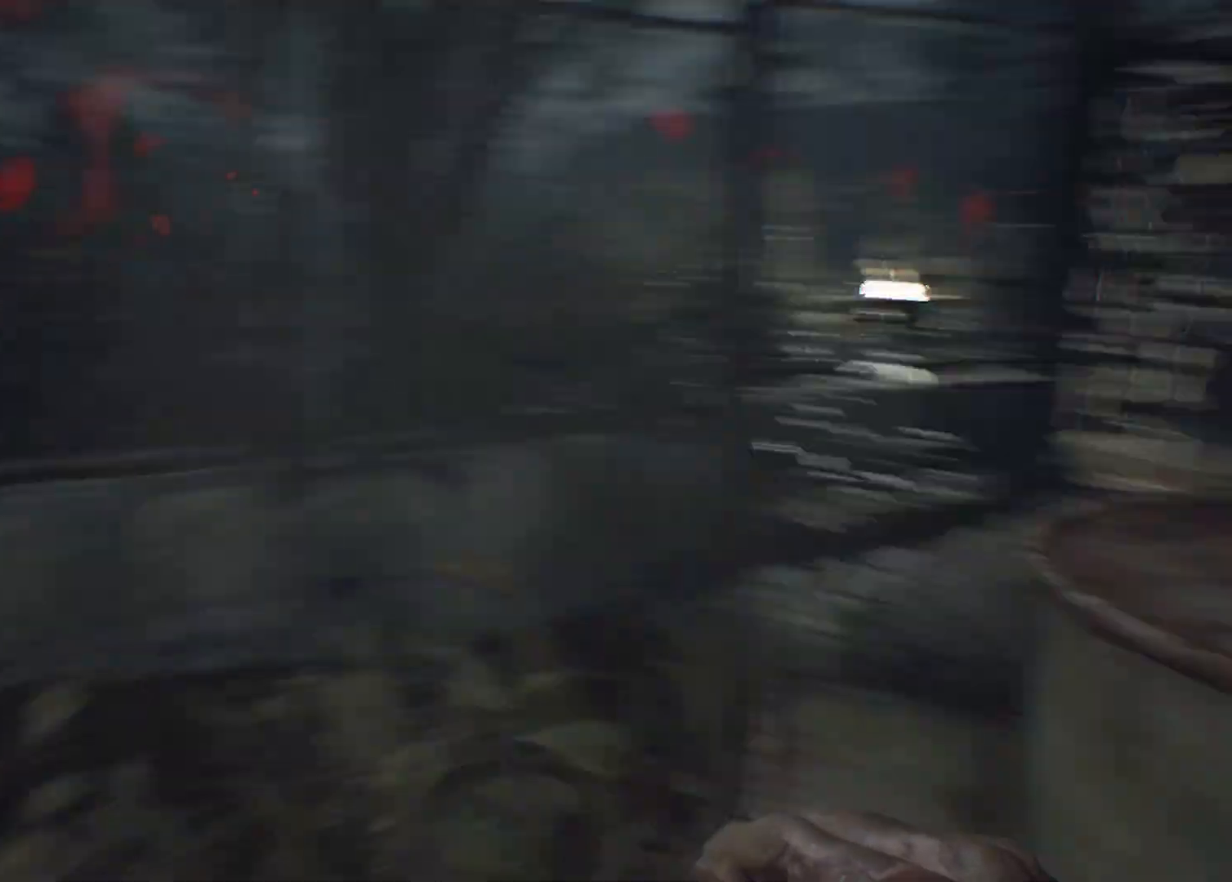
{"dt_ms": 500, "buttons": [], "left_stick": "up-left", "events": []}
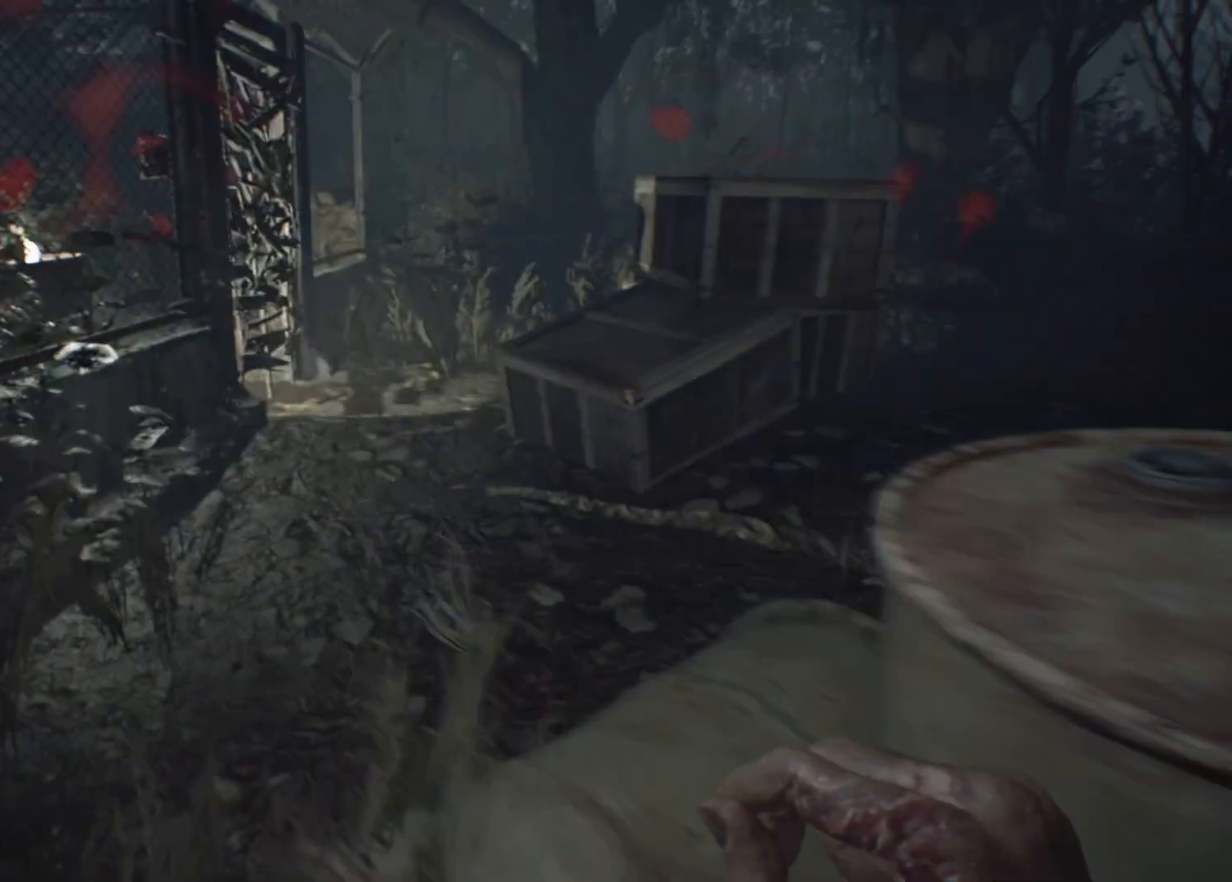
{"dt_ms": 500, "buttons": [], "left_stick": "up-left"}
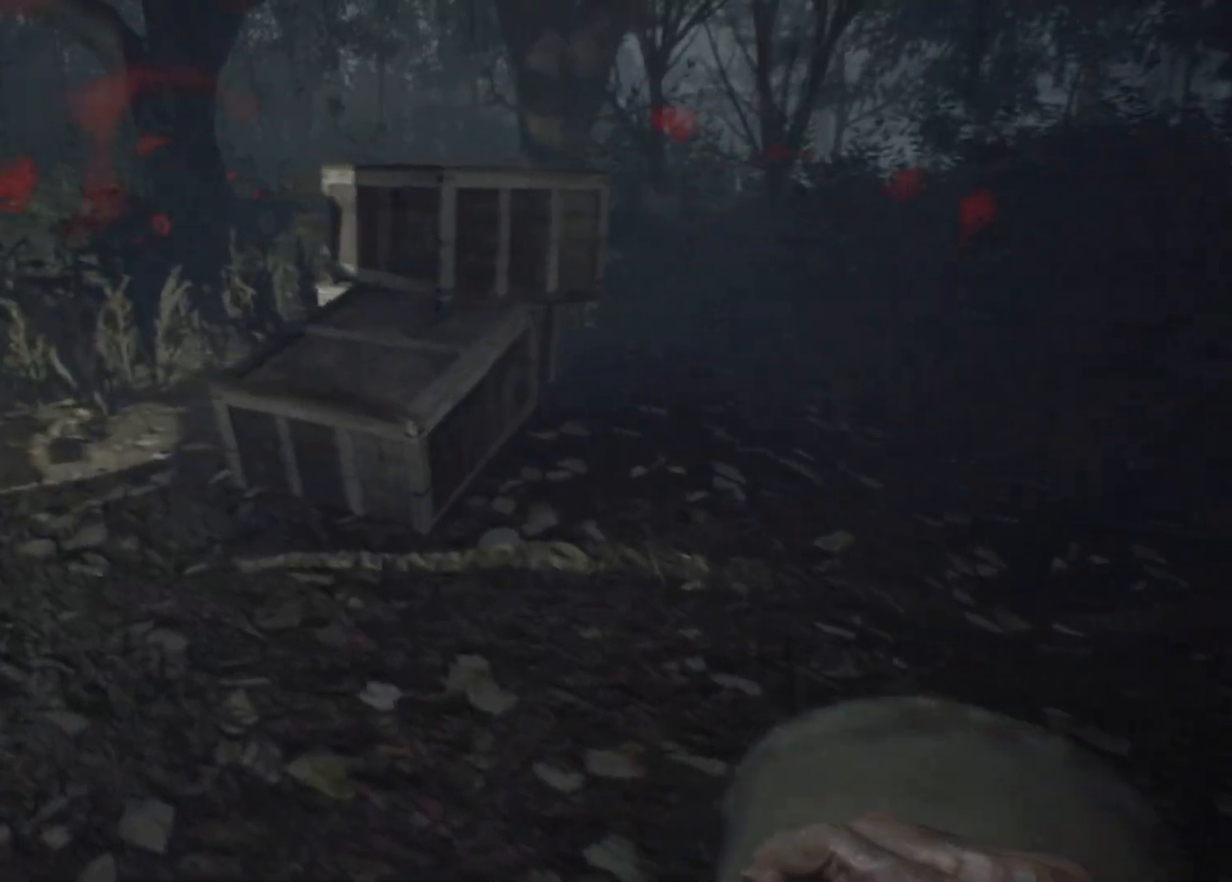
{"dt_ms": 500, "buttons": [], "left_stick": "up", "events": [[450, "left_stick", "up"]]}
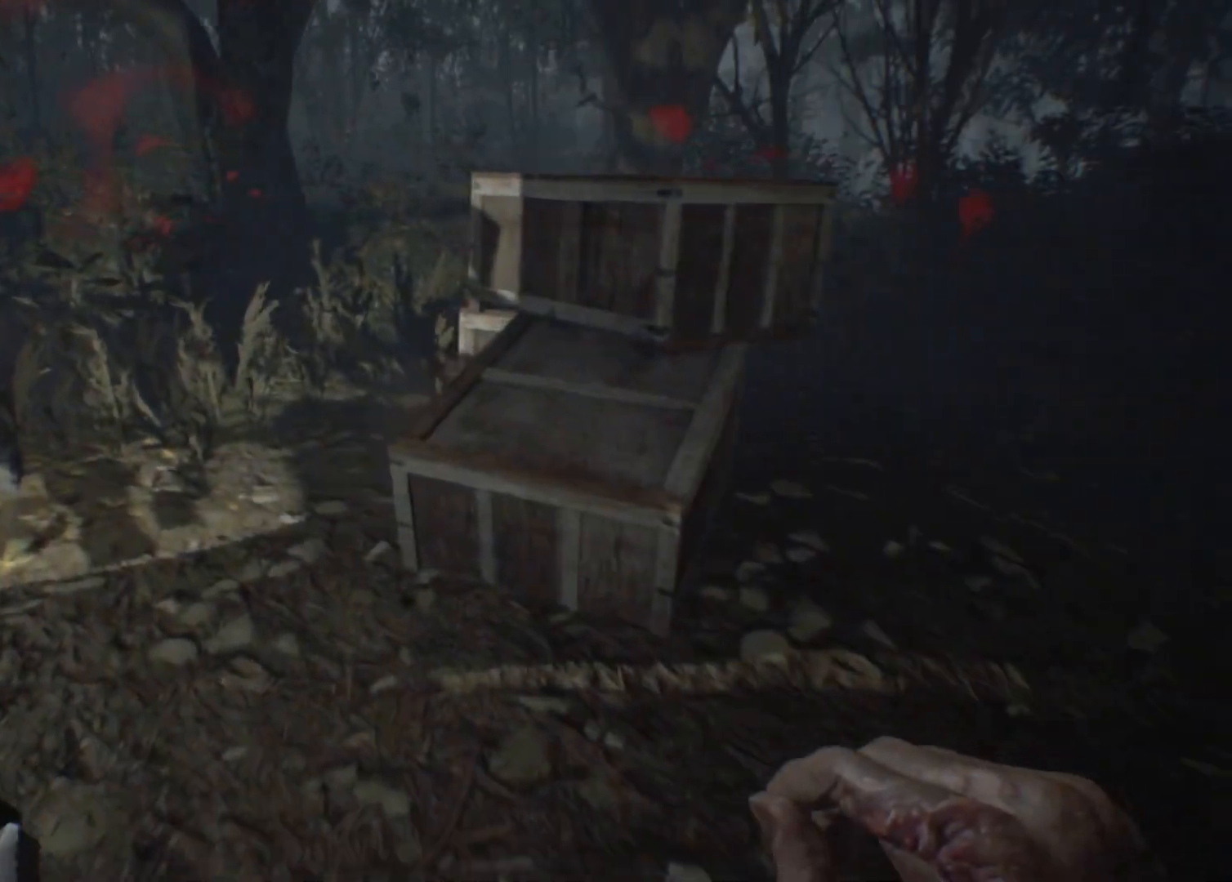
{"dt_ms": 500, "buttons": [], "left_stick": "up-left", "events": [[317, "left_stick", "up-left"]]}
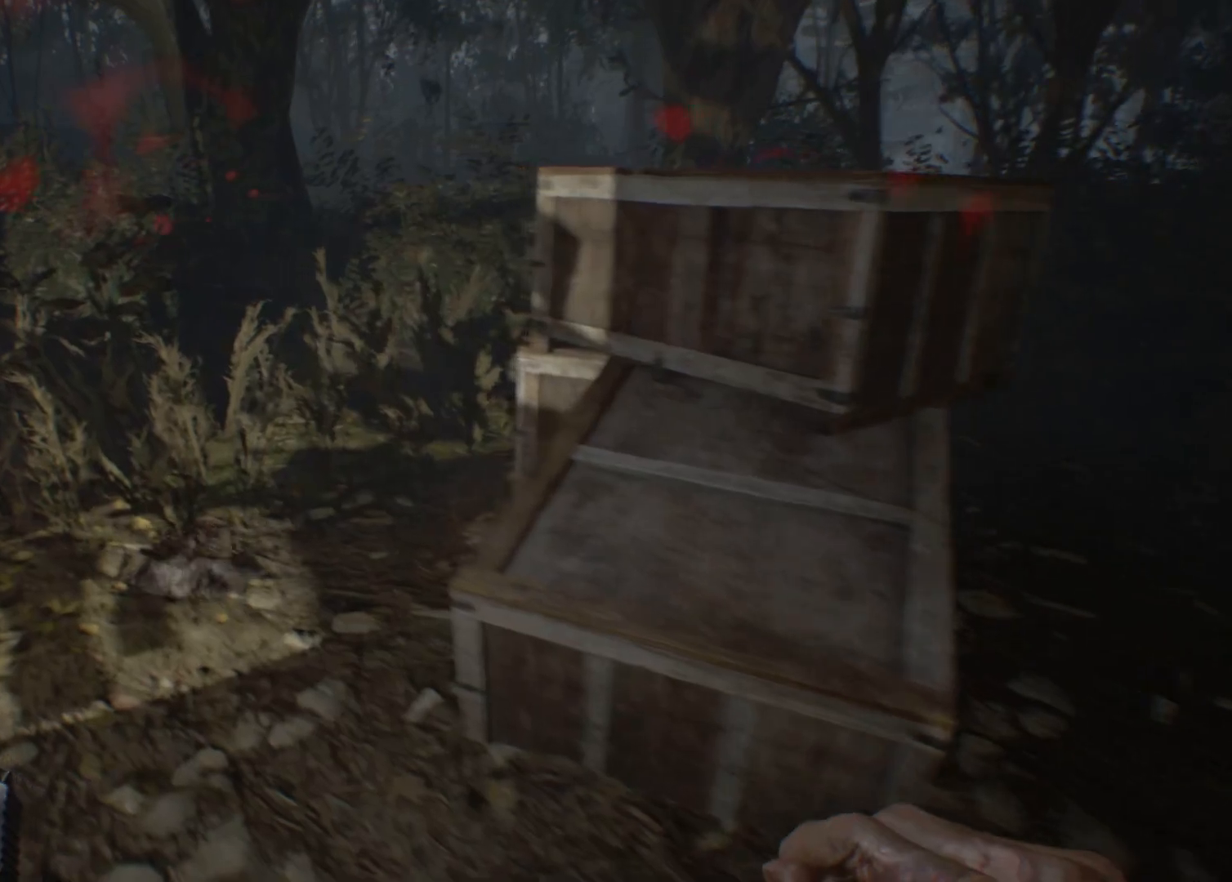
{"dt_ms": 500, "buttons": [], "left_stick": "right", "events": [[67, "left_stick", "center"], [150, "left_stick", "down-right"], [467, "left_stick", "right"]]}
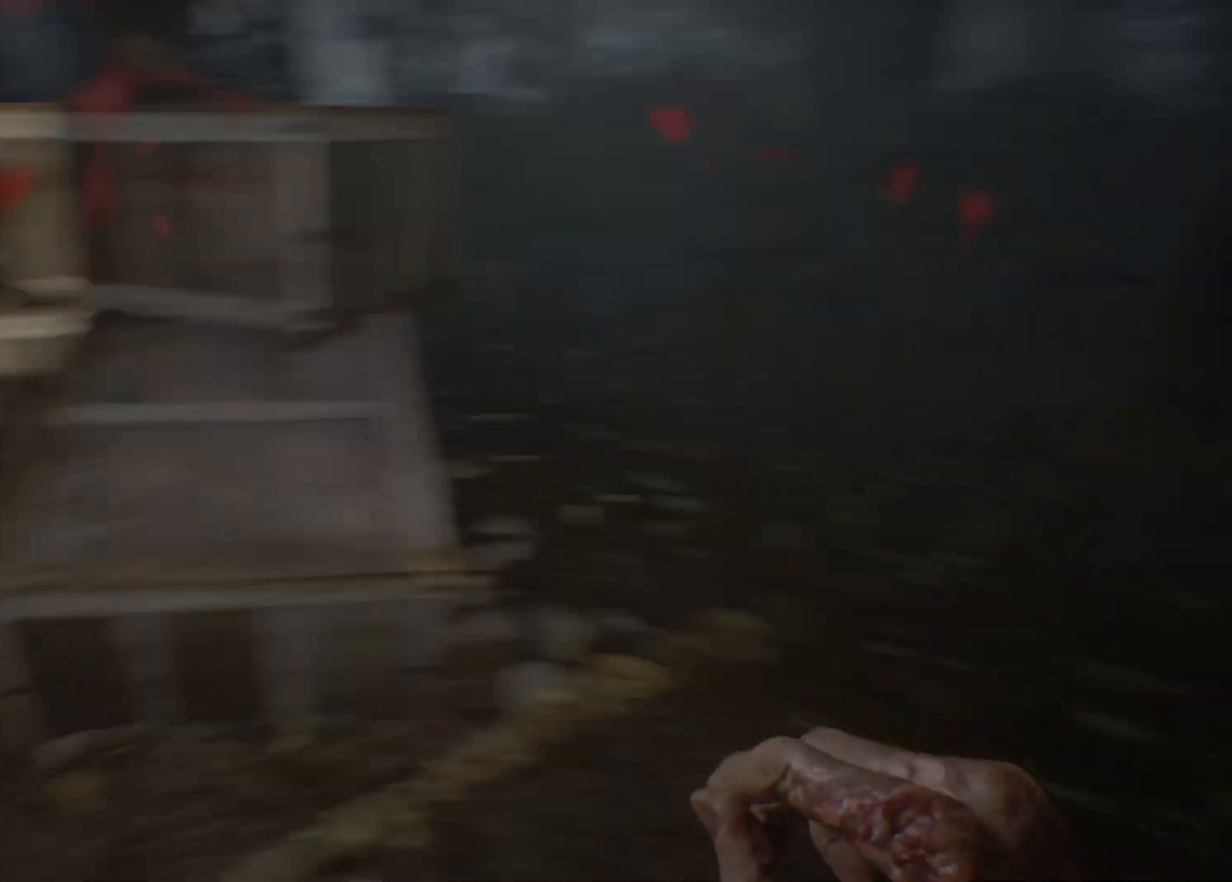
{"dt_ms": 500, "buttons": [], "left_stick": "up", "events": [[50, "left_stick", "up"]]}
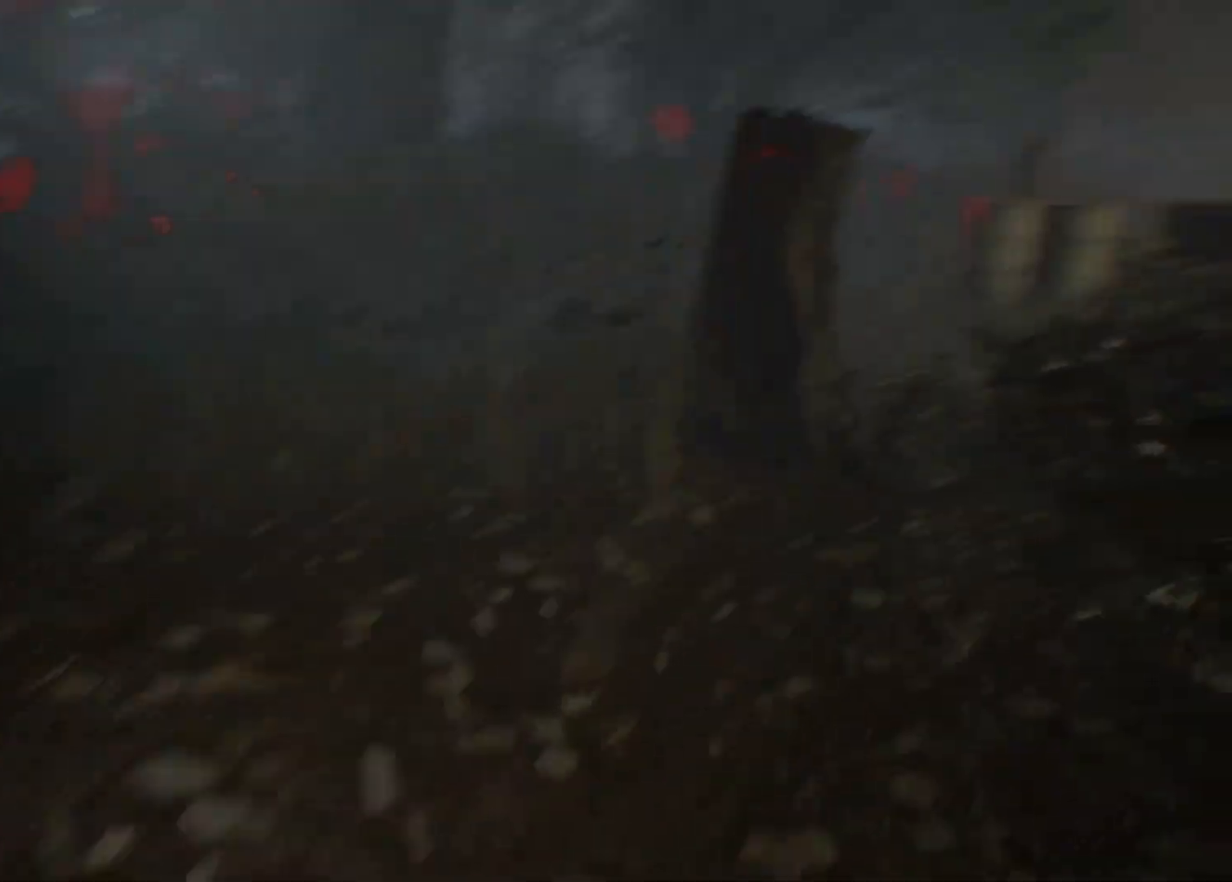
{"dt_ms": 500, "buttons": [], "left_stick": "up", "events": []}
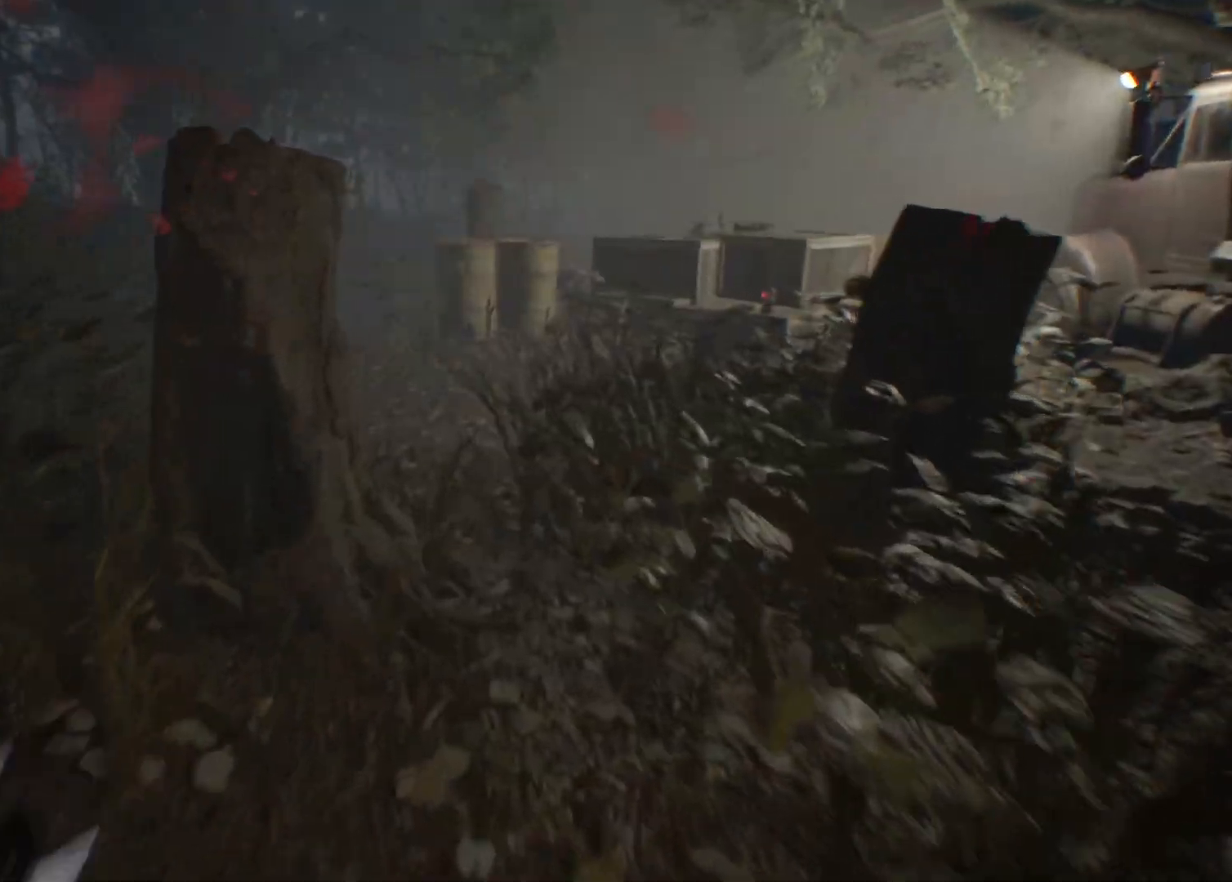
{"dt_ms": 500, "buttons": [], "left_stick": "up", "events": []}
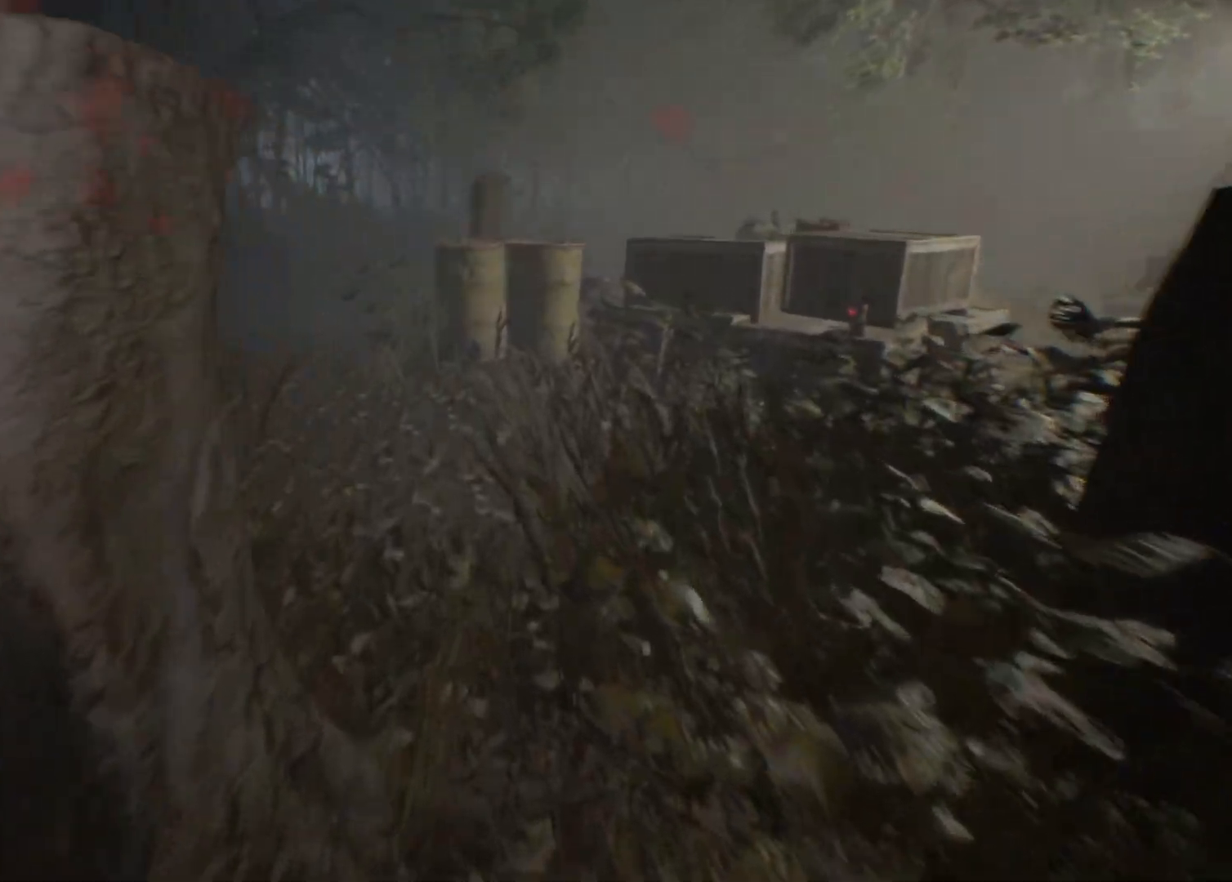
{"dt_ms": 500, "buttons": [], "left_stick": "up", "events": []}
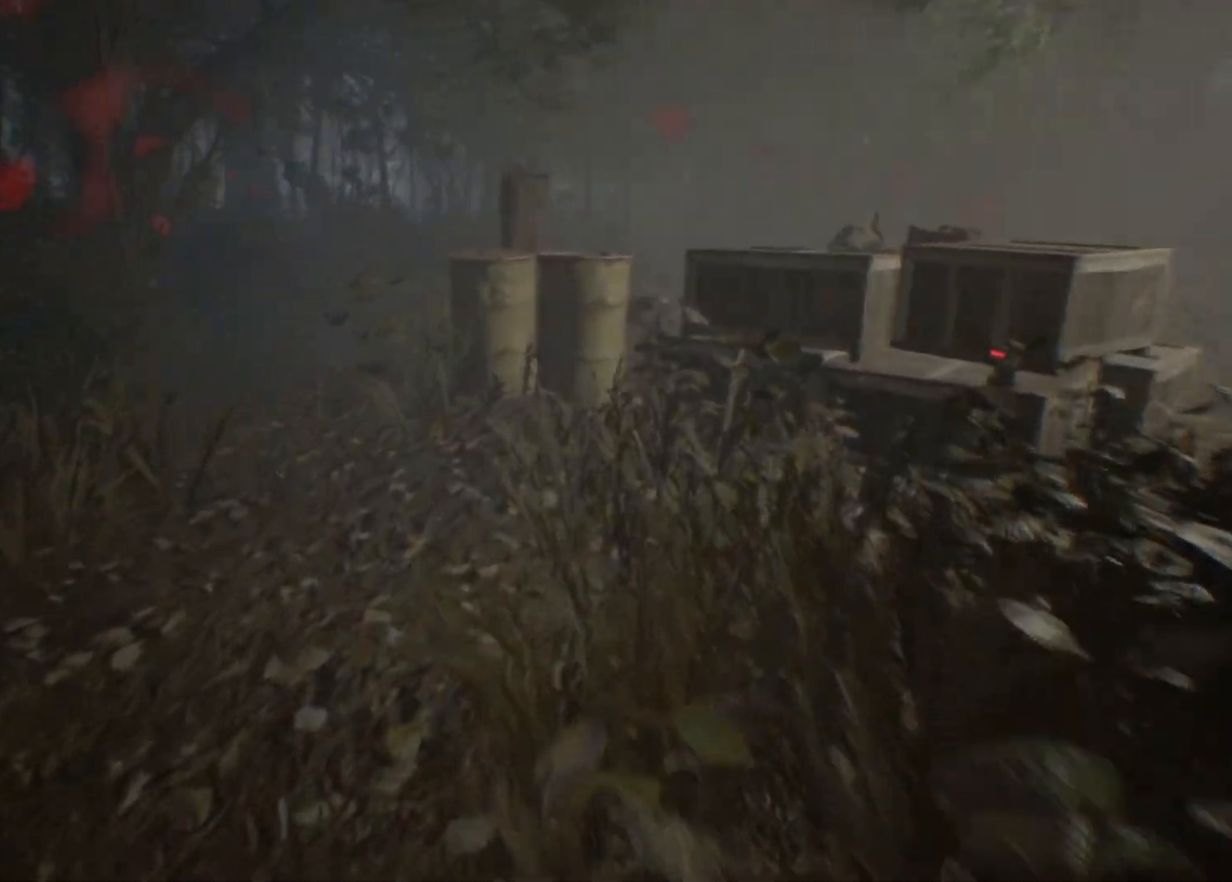
{"dt_ms": 500, "buttons": [], "left_stick": "up", "events": []}
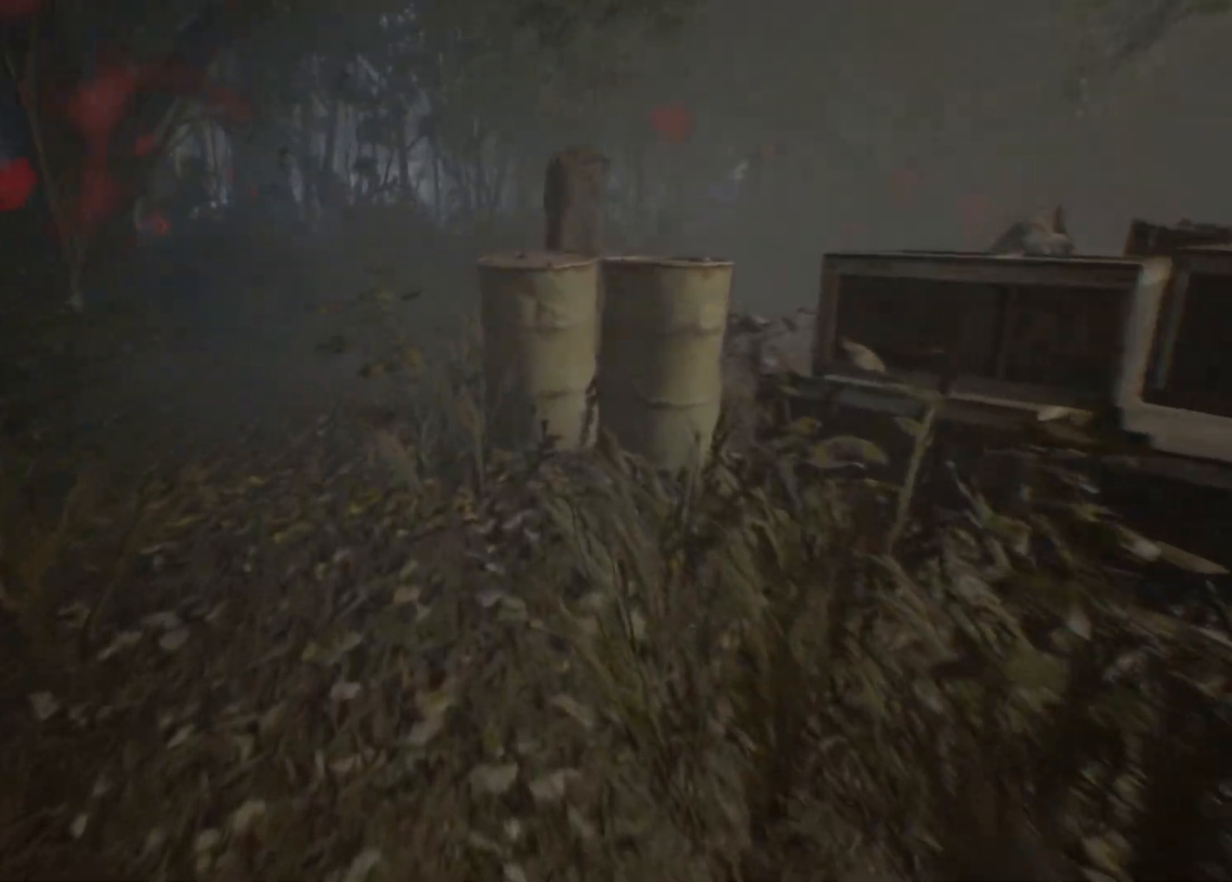
{"dt_ms": 500, "buttons": [], "left_stick": "up", "events": []}
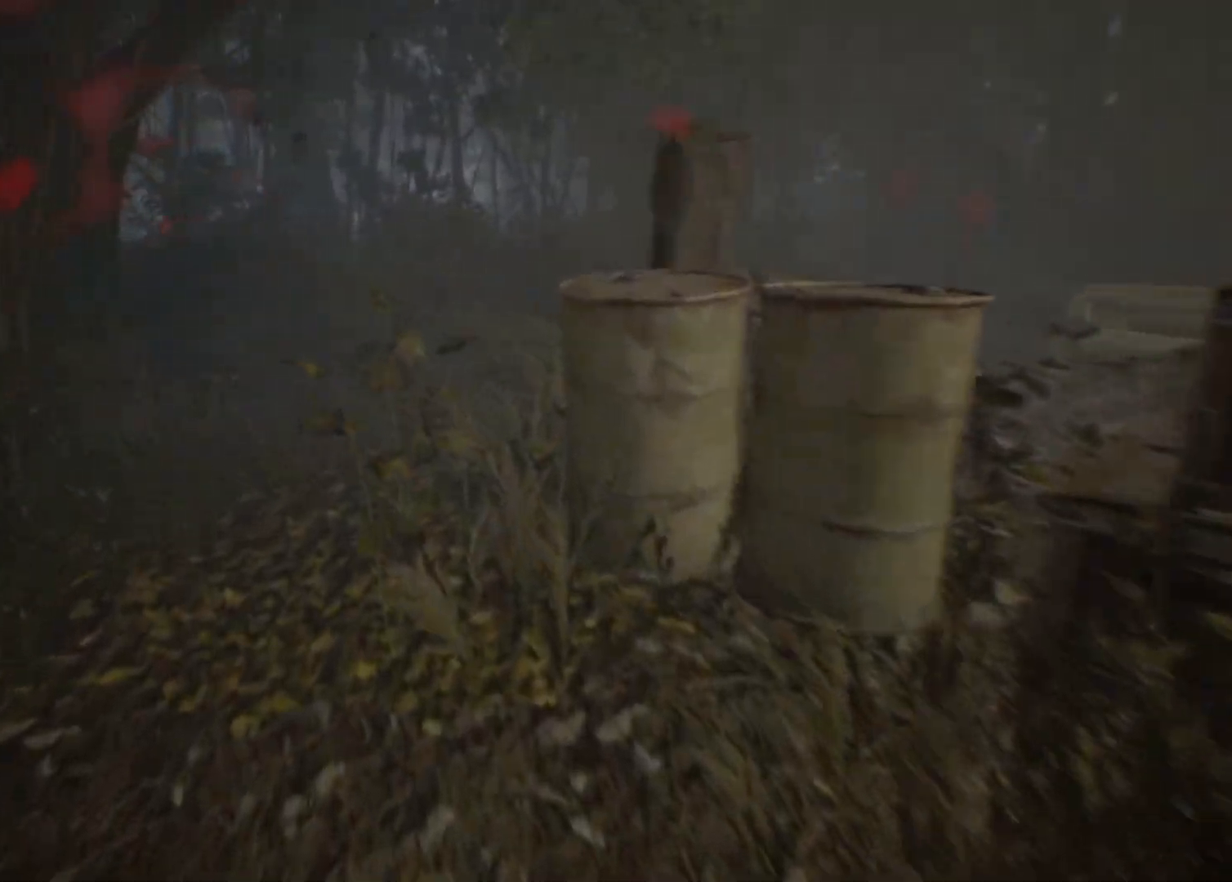
{"dt_ms": 500, "buttons": [], "left_stick": "up", "events": []}
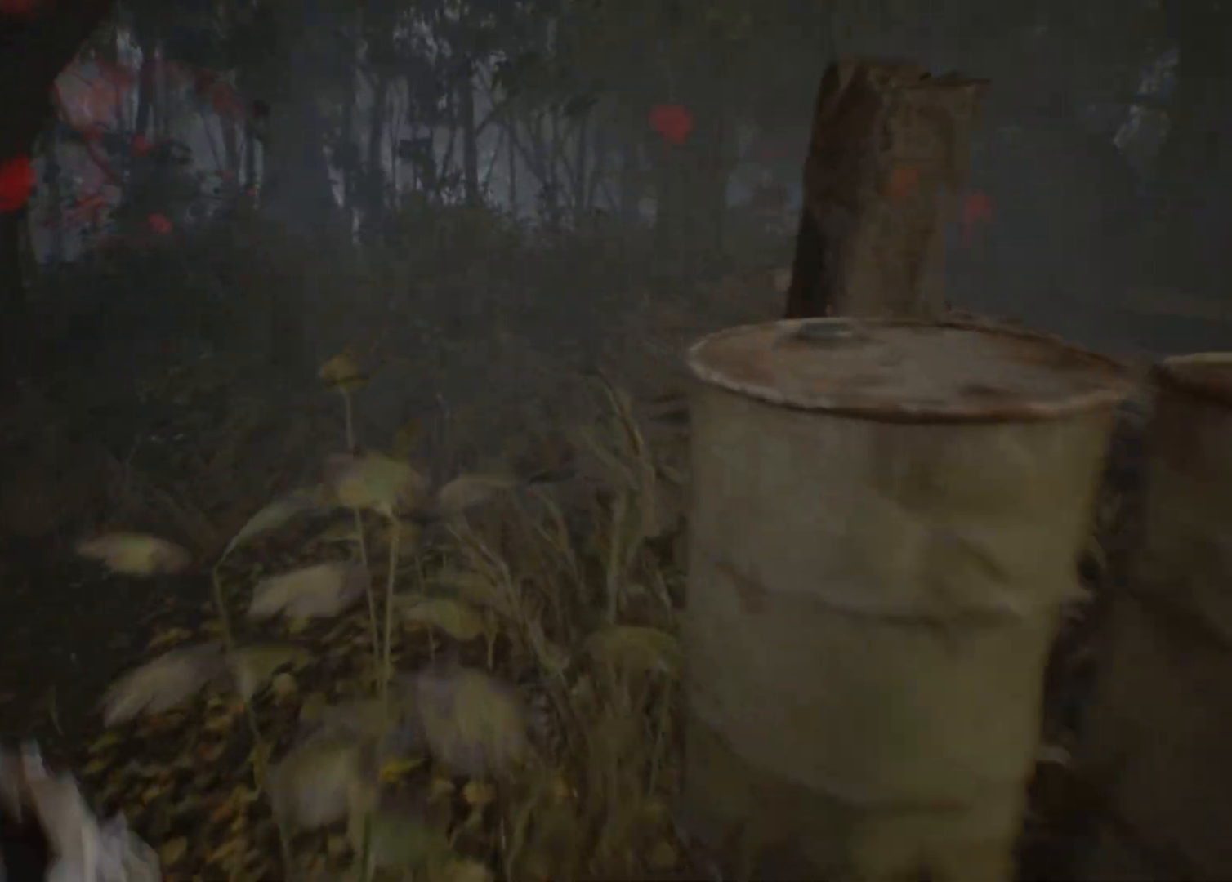
{"dt_ms": 500, "buttons": [], "left_stick": "up", "events": []}
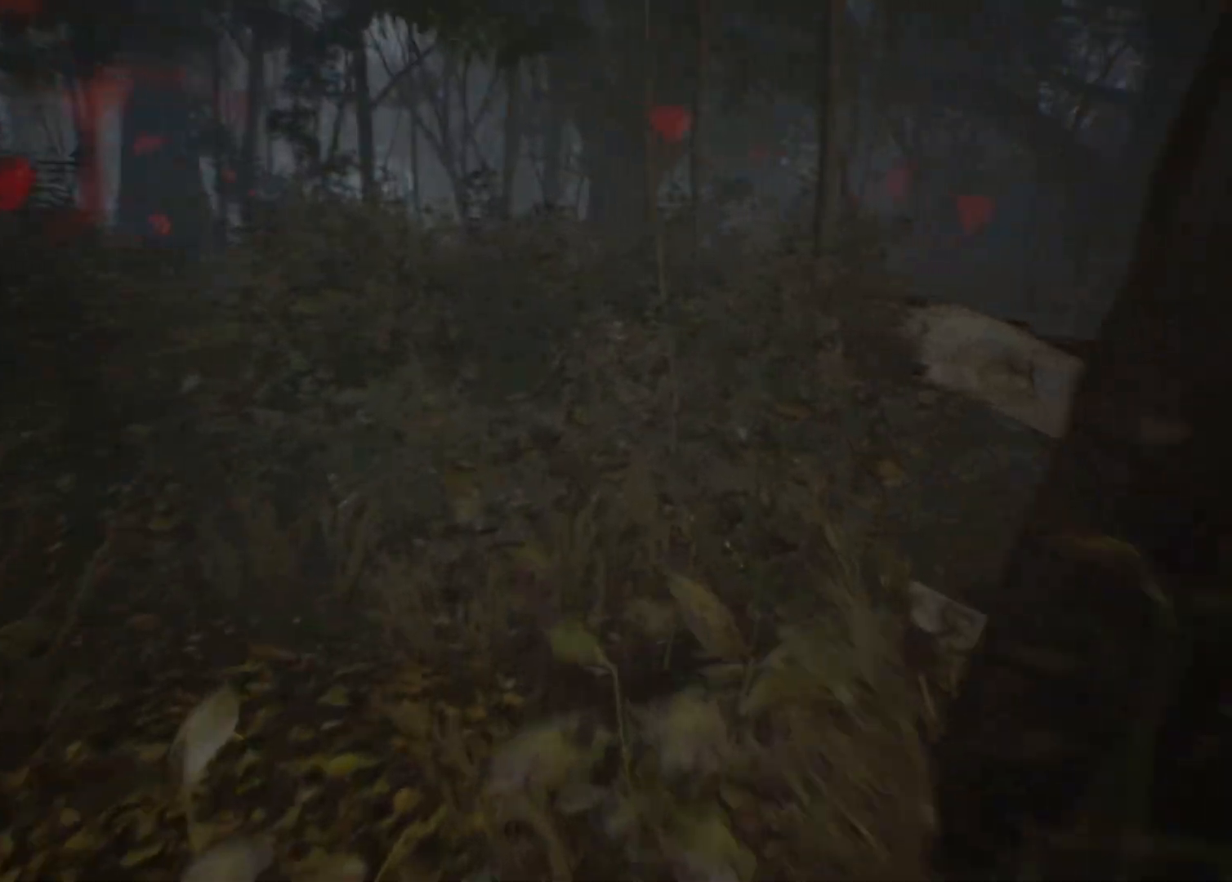
{"dt_ms": 500, "buttons": [], "left_stick": "up", "events": []}
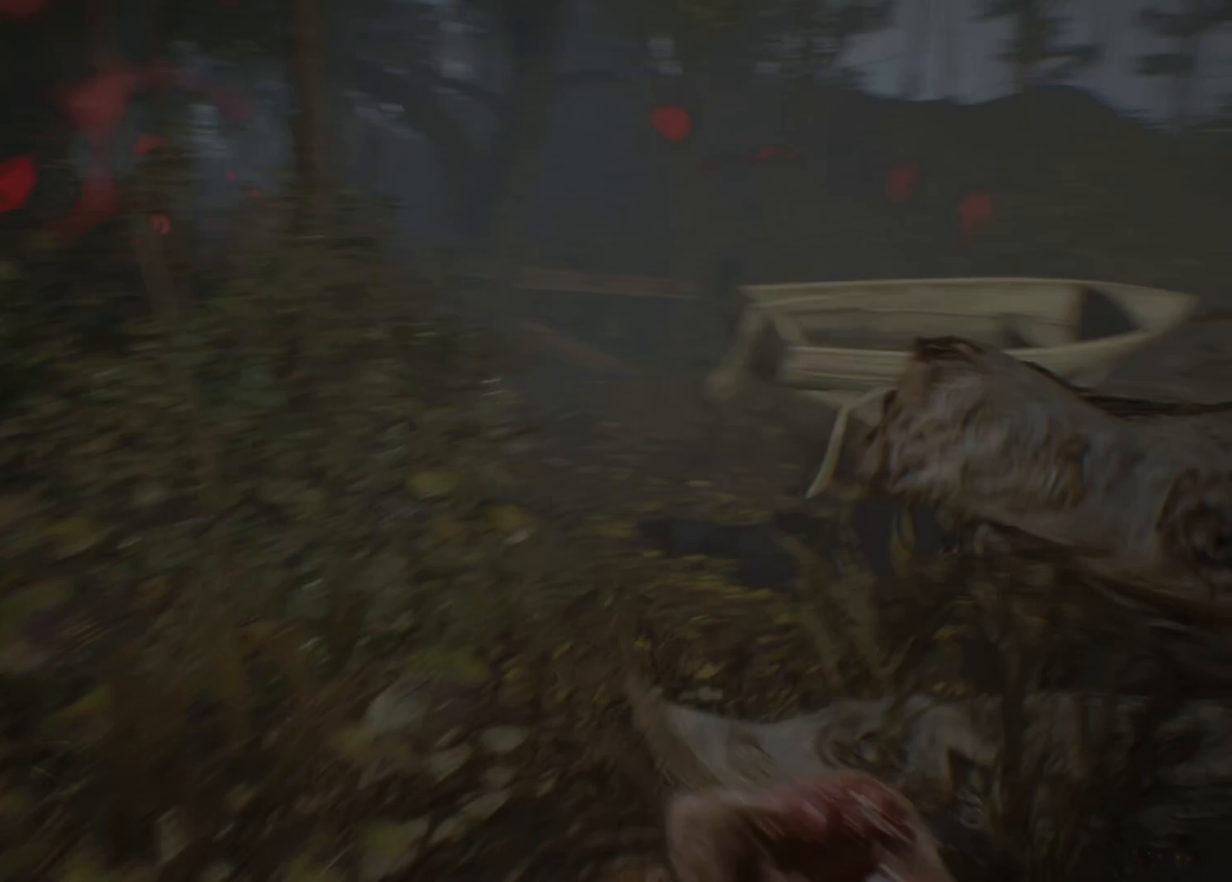
{"dt_ms": 500, "buttons": [], "left_stick": "up", "events": []}
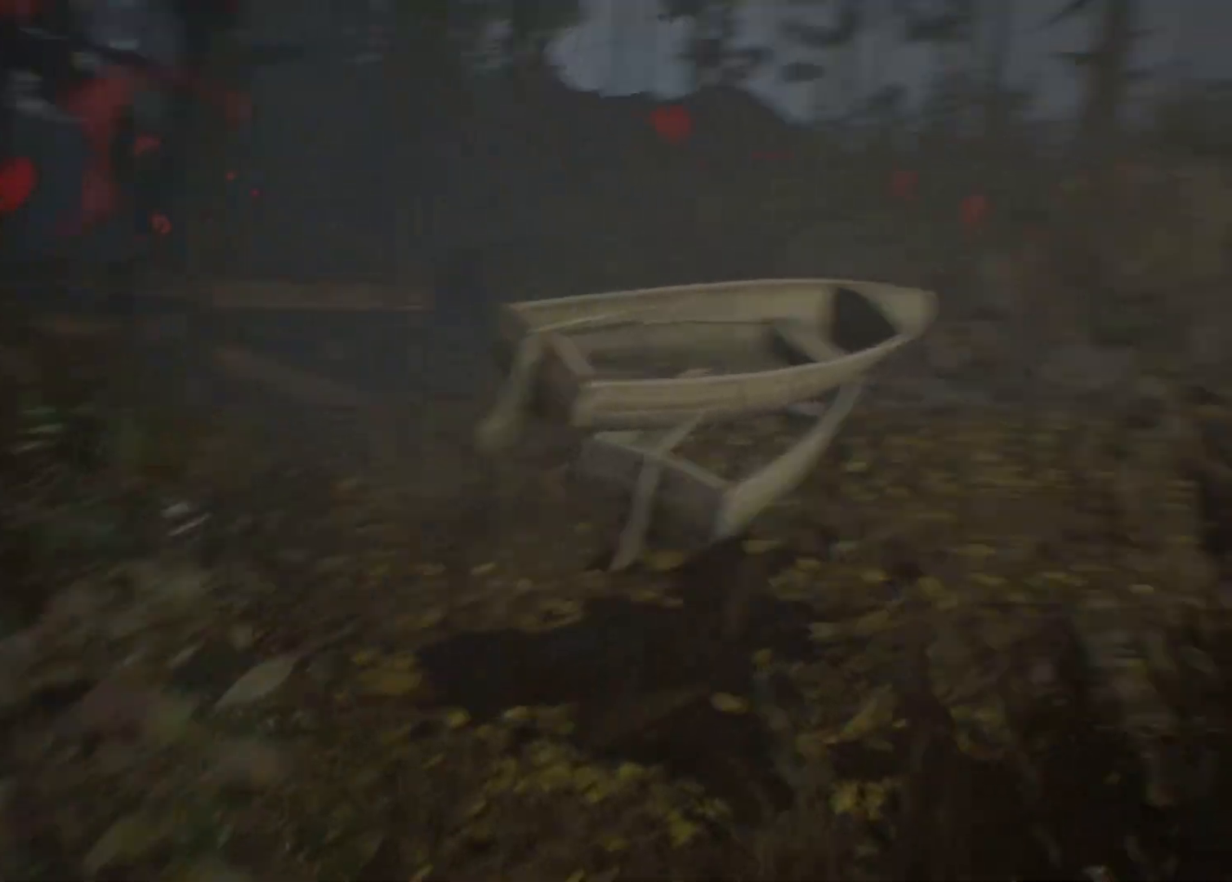
{"dt_ms": 500, "buttons": [], "left_stick": "up-left", "events": [[300, "left_stick", "up-left"]]}
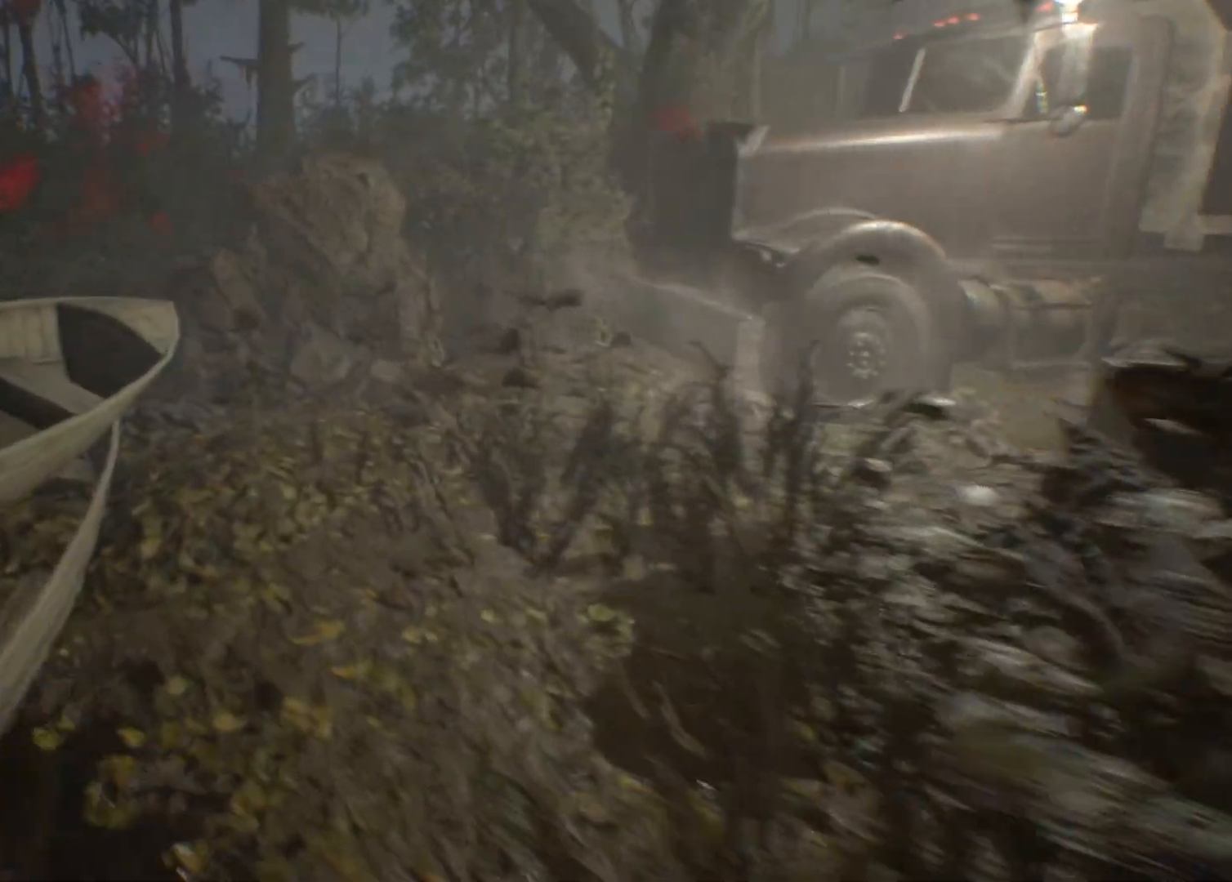
{"dt_ms": 500, "buttons": [], "left_stick": "up-left", "events": []}